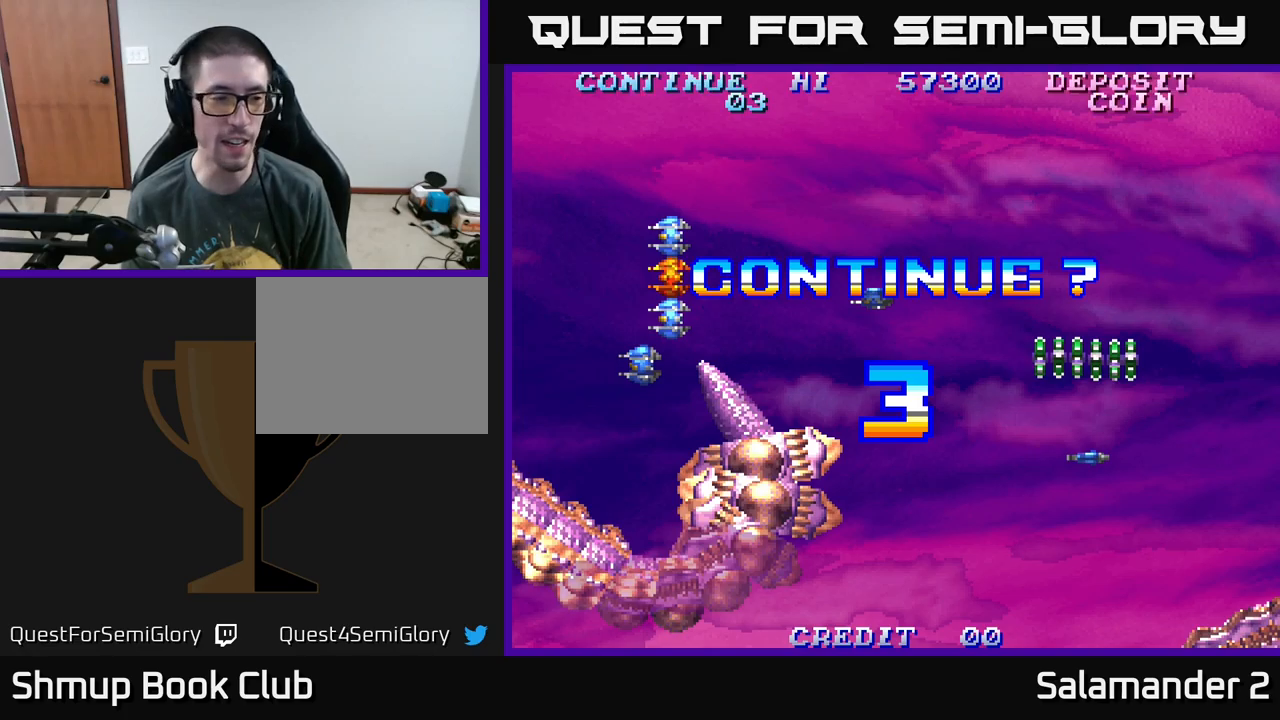
Gameplay with a controller (Xbox layout); each line is a JSON object with the inputs held at the frame after it. "events" lists button and stick changes between this image and that frame as [ms after this image, input, new state], when the widget could be followed in between. Not read: left_stick.
{"buttons": [], "right_stick": "center", "events": []}
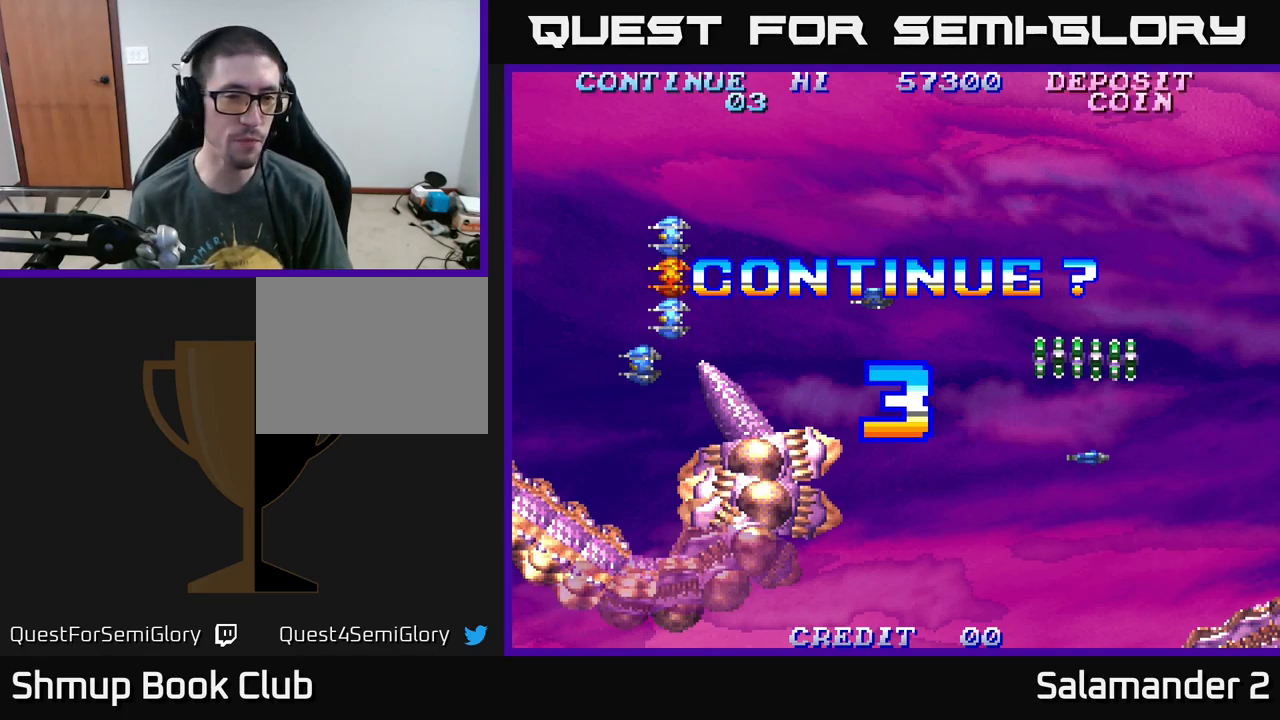
{"buttons": [], "right_stick": "center", "events": [[33, "A", "down"], [33, "X", "down"], [100, "X", "up"], [167, "A", "up"]]}
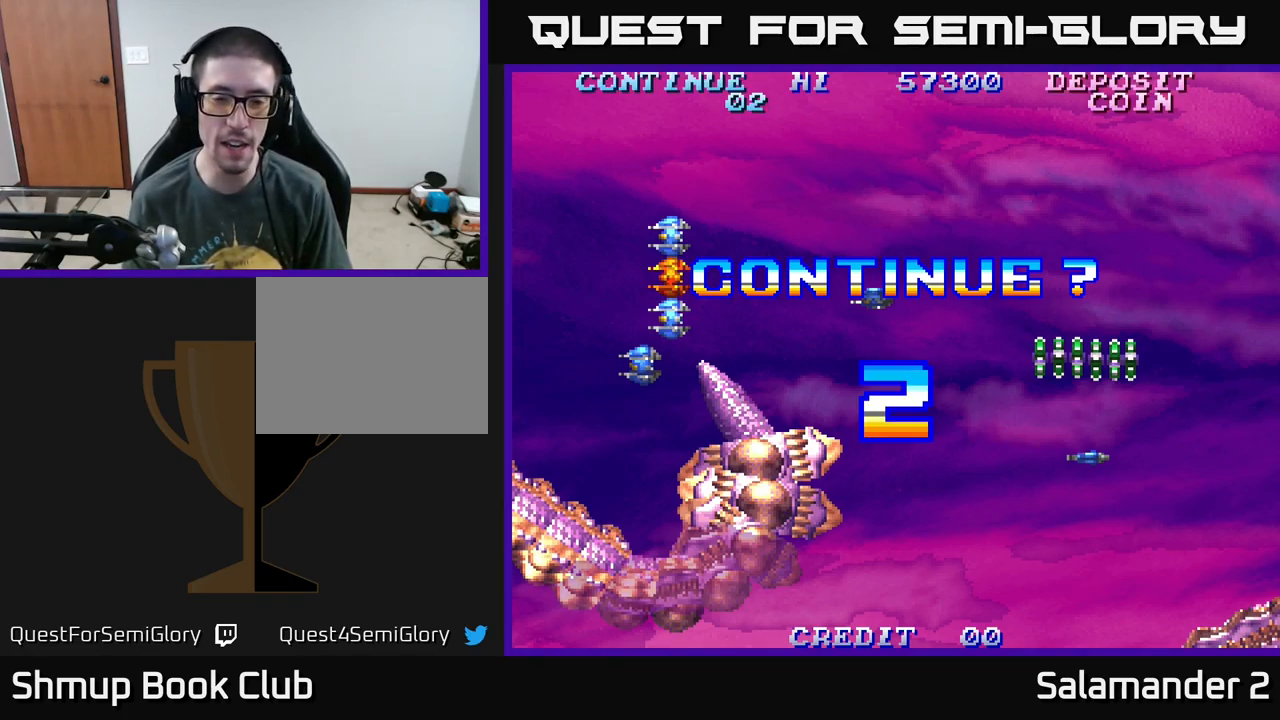
{"buttons": [], "right_stick": "center", "events": []}
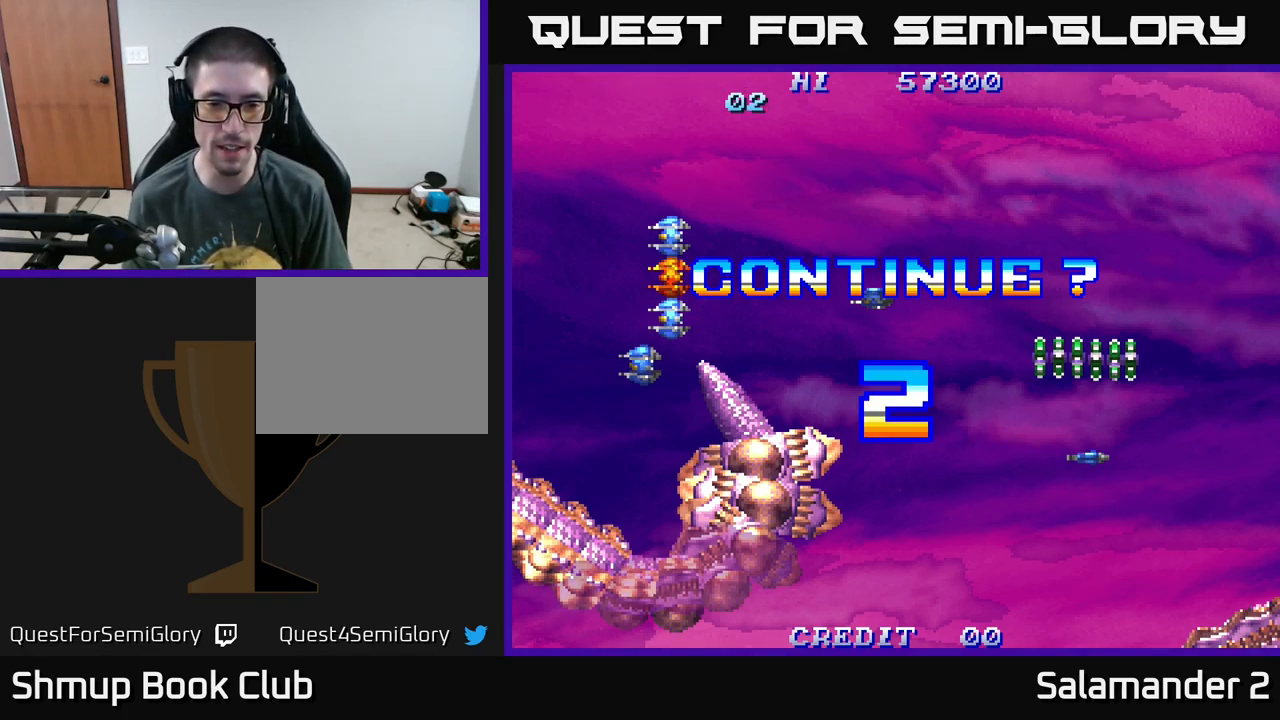
{"buttons": [], "right_stick": "center", "events": []}
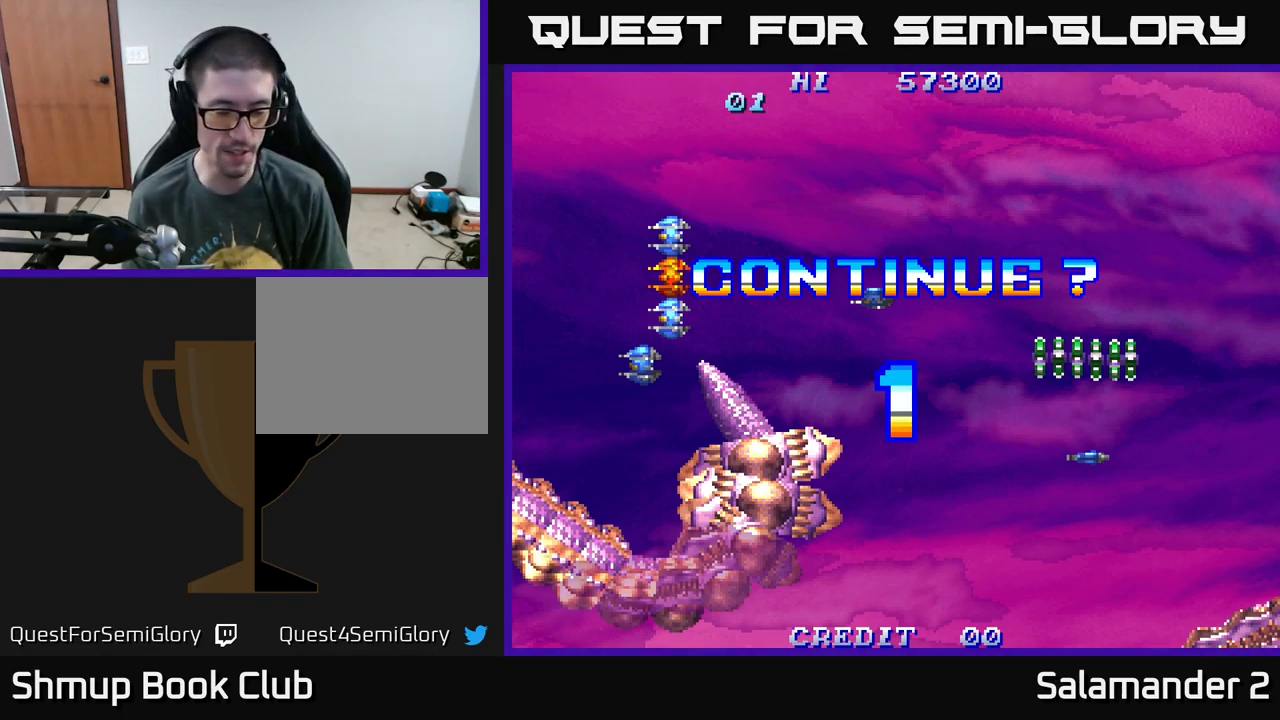
{"buttons": [], "right_stick": "center", "events": []}
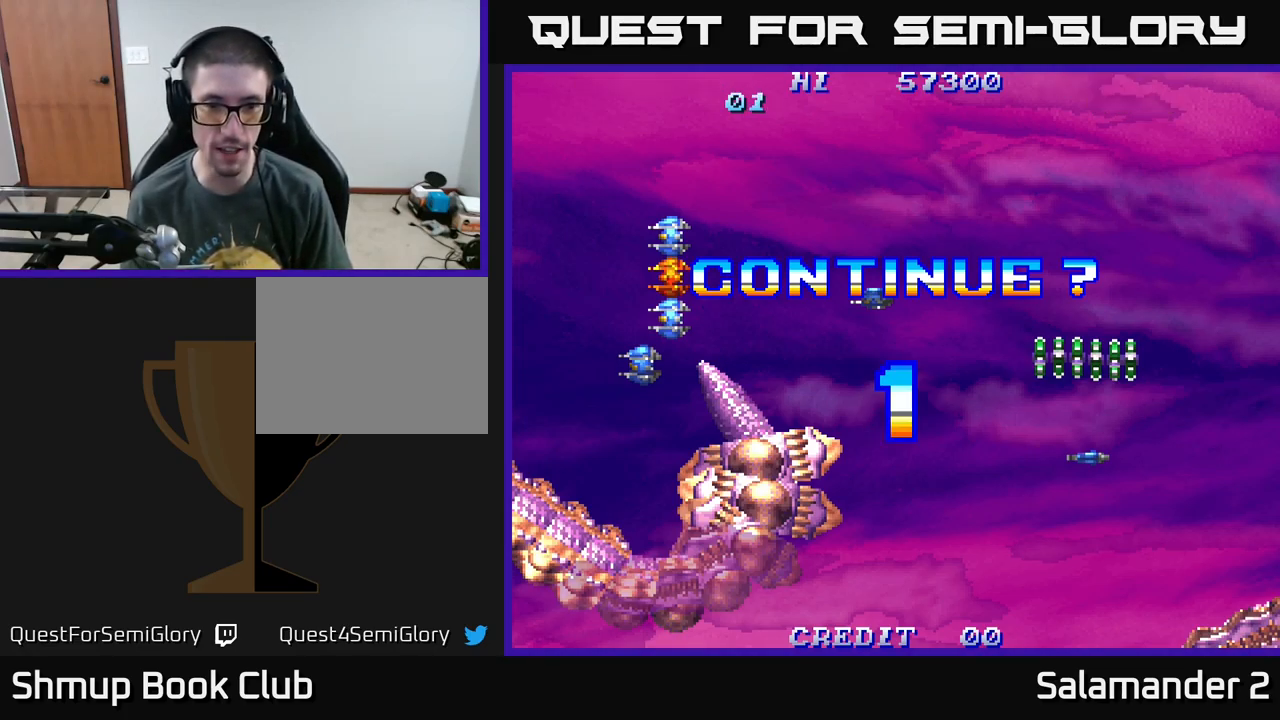
{"buttons": [], "right_stick": "center", "events": []}
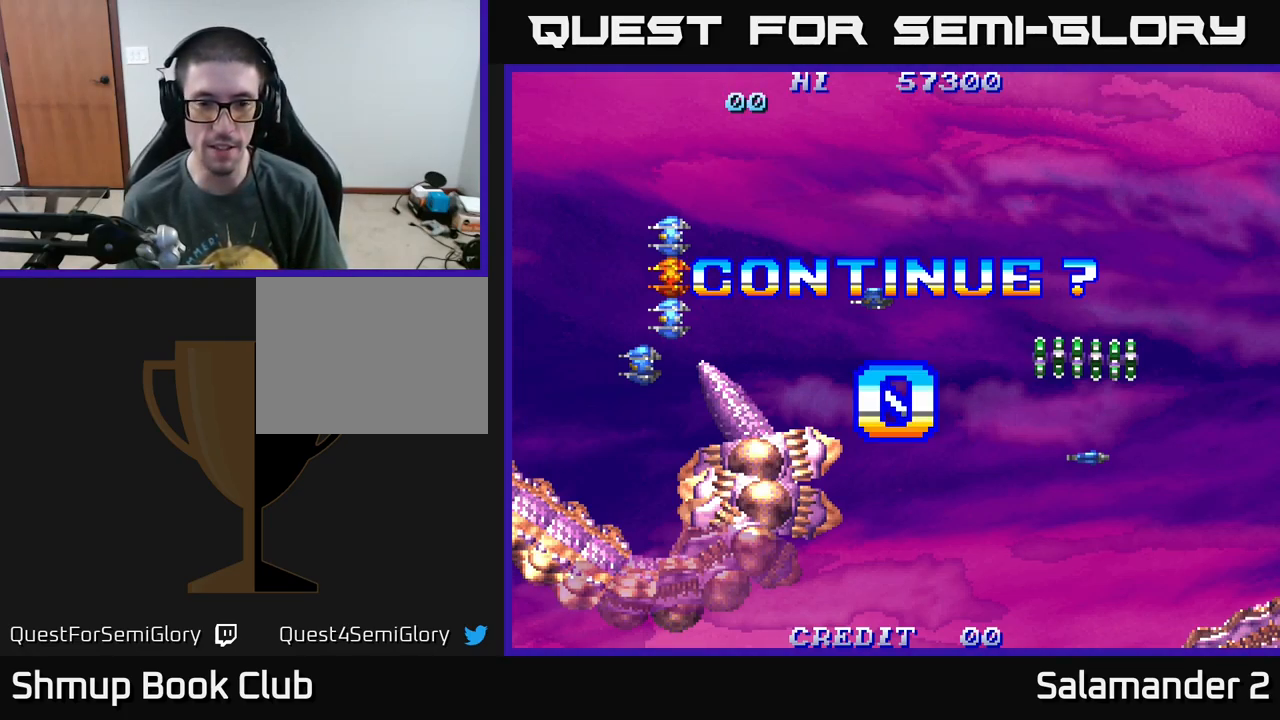
{"buttons": [], "right_stick": "center", "events": [[400, "SELECT", "down"], [467, "SELECT", "up"]]}
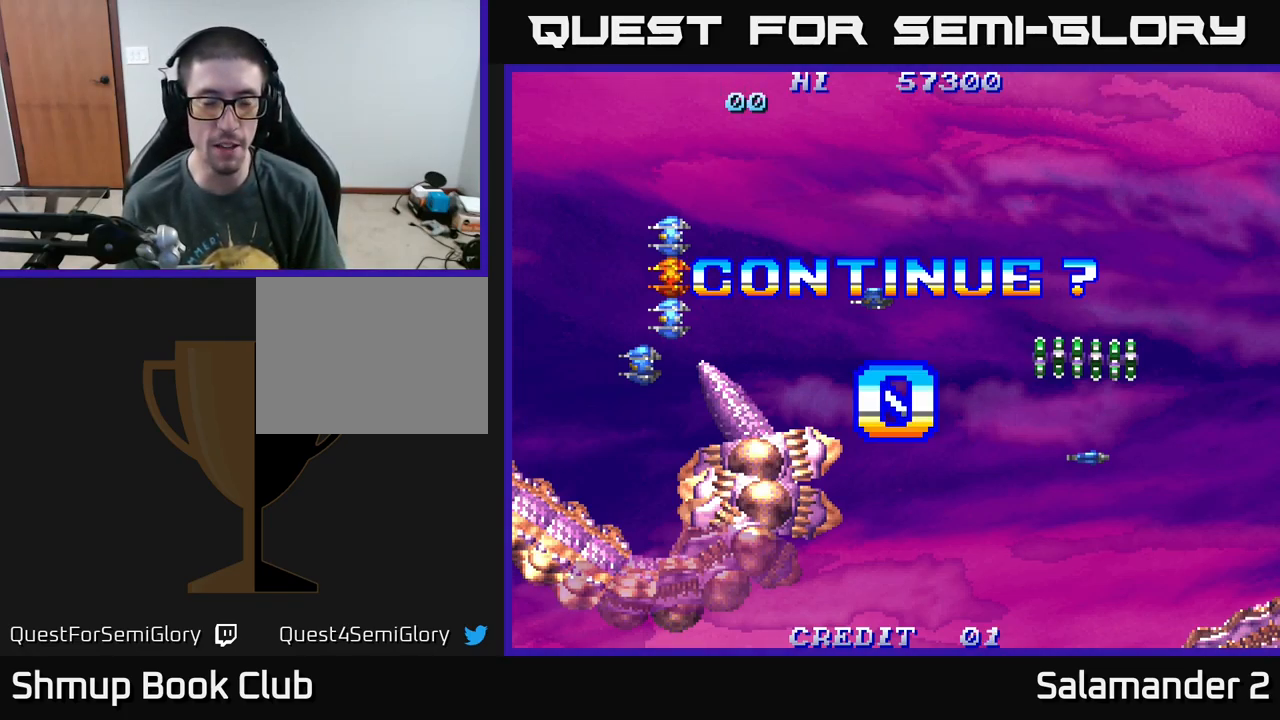
{"buttons": ["START"], "right_stick": "center", "events": [[500, "START", "down"]]}
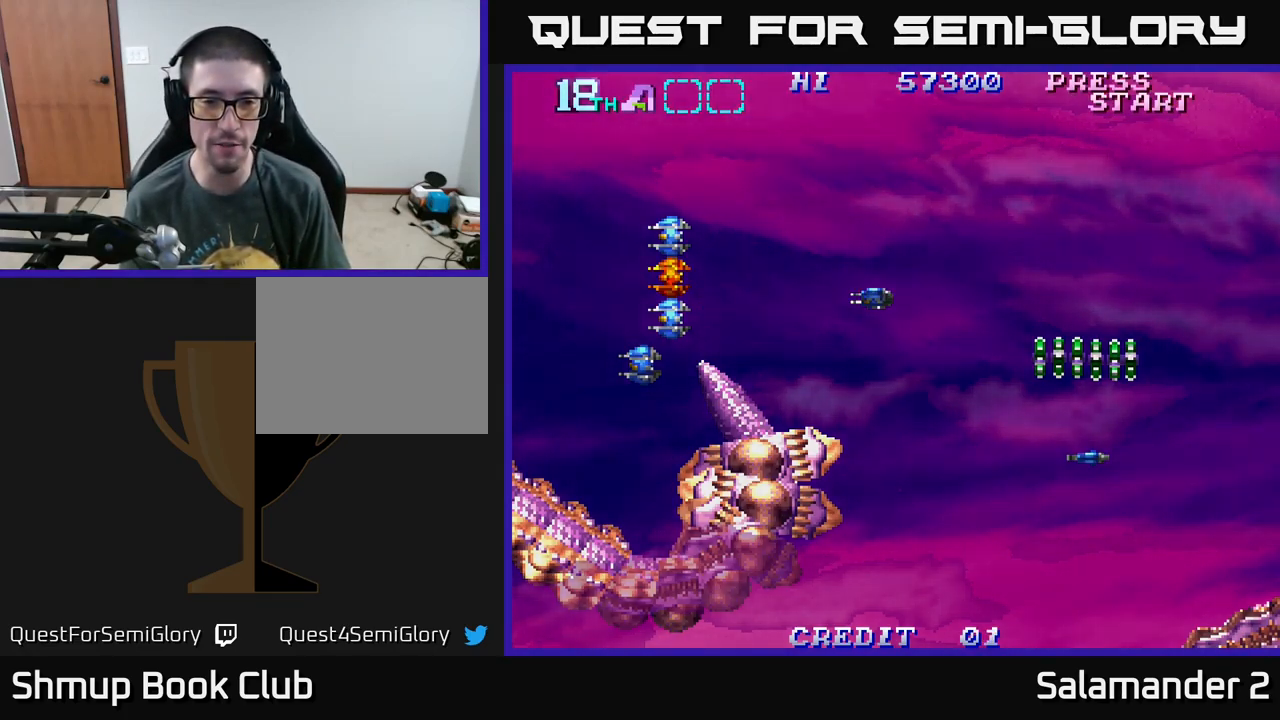
{"buttons": [], "right_stick": "center", "events": [[183, "START", "up"]]}
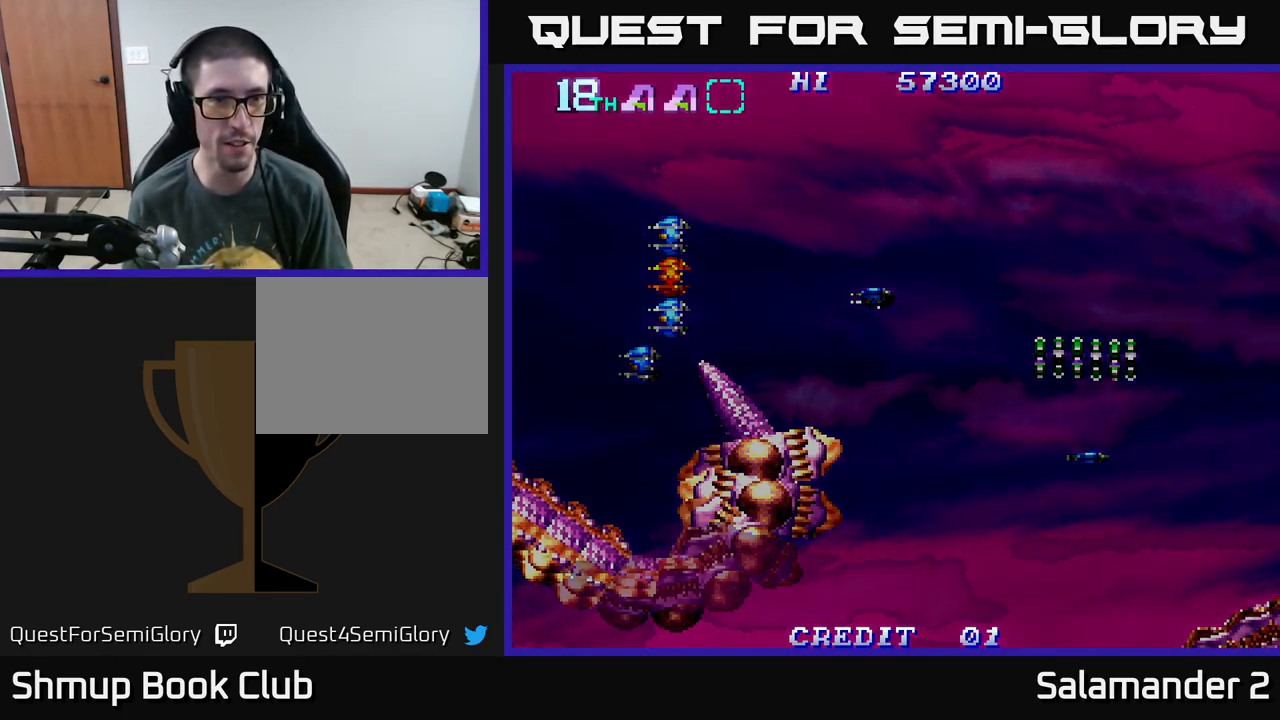
{"buttons": [], "right_stick": "center", "events": [[233, "A", "down"], [434, "A", "up"]]}
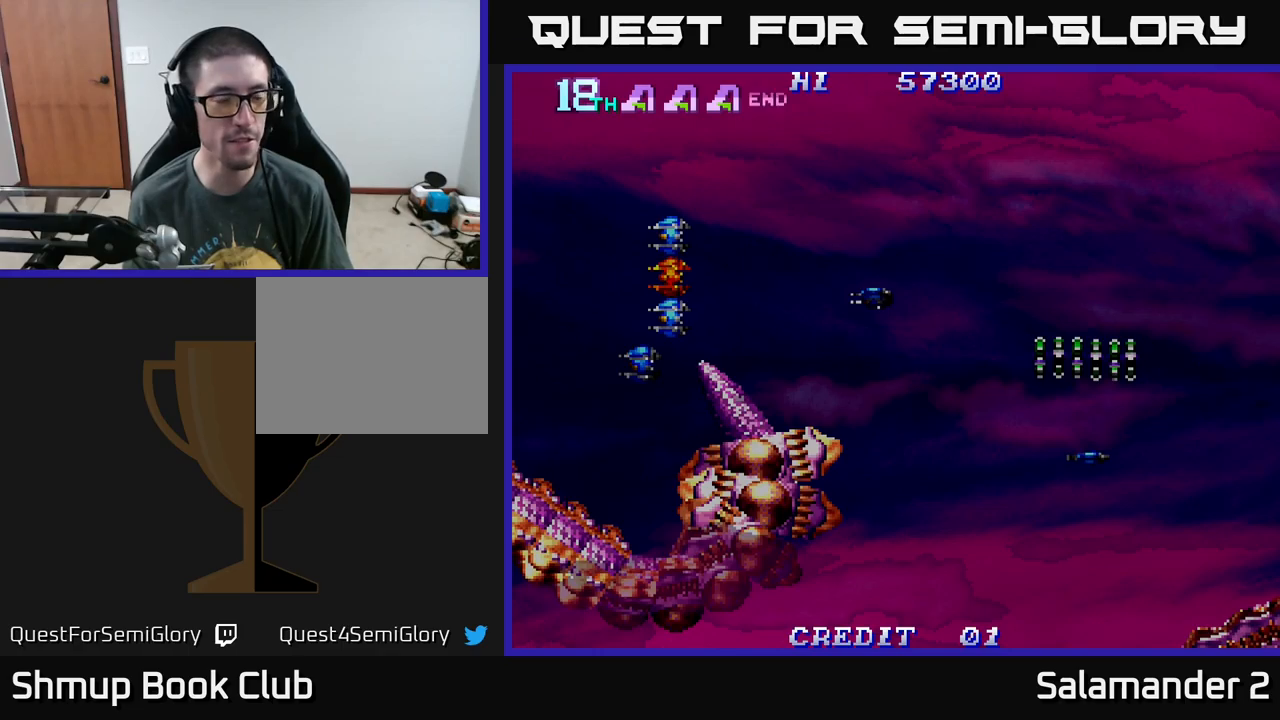
{"buttons": [], "right_stick": "center", "events": [[17, "A", "down"], [167, "A", "up"], [334, "START", "down"], [467, "START", "up"]]}
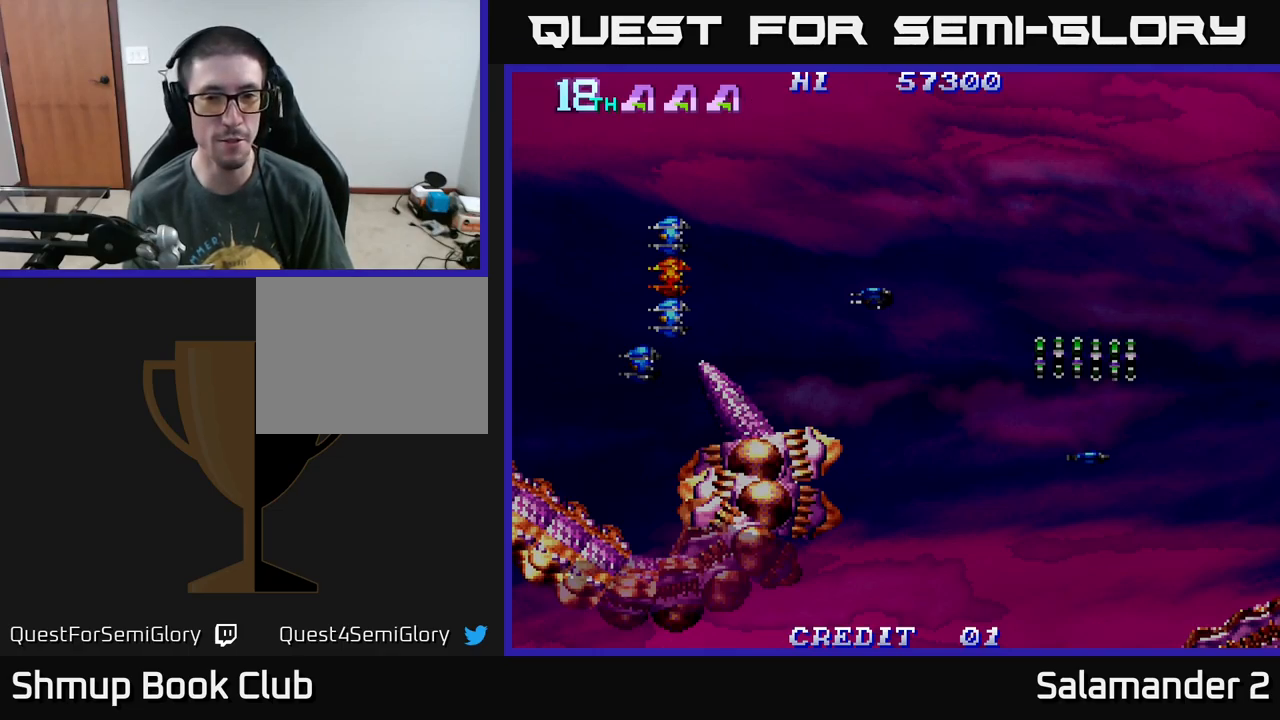
{"buttons": ["START"], "right_stick": "center", "events": [[134, "A", "down"], [334, "A", "up"], [484, "START", "down"]]}
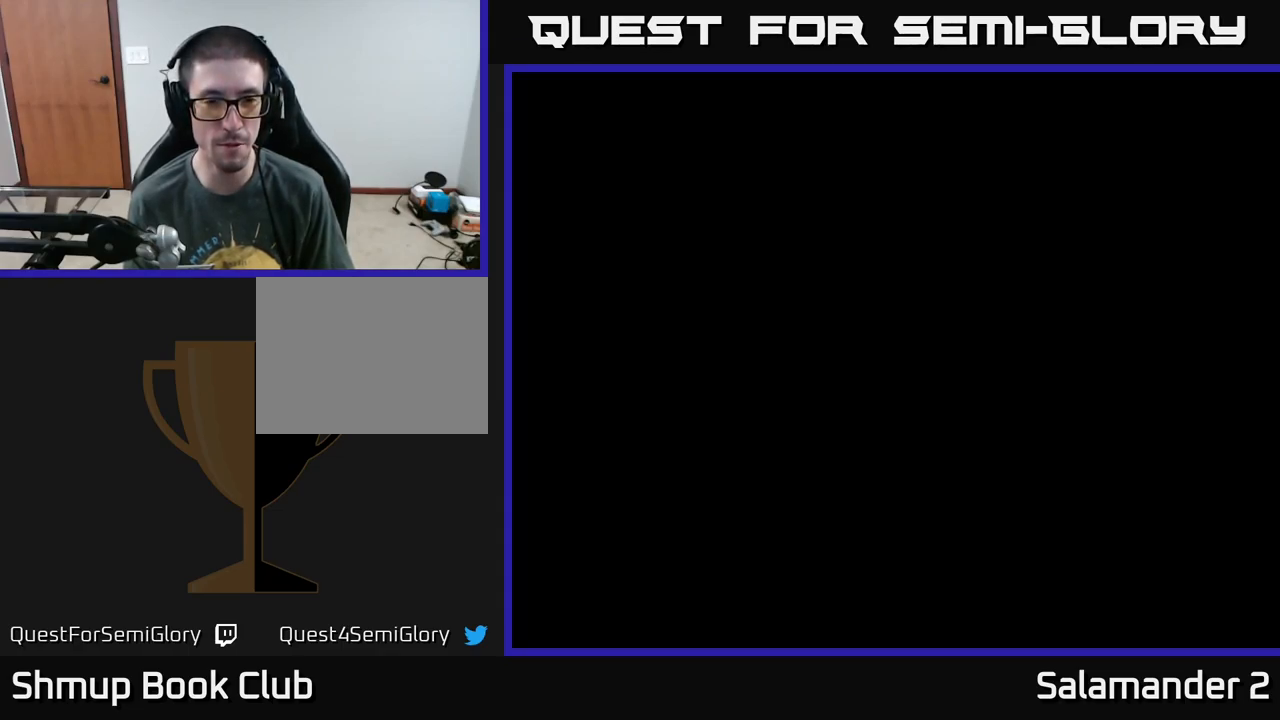
{"buttons": [], "right_stick": "center", "events": [[167, "START", "up"]]}
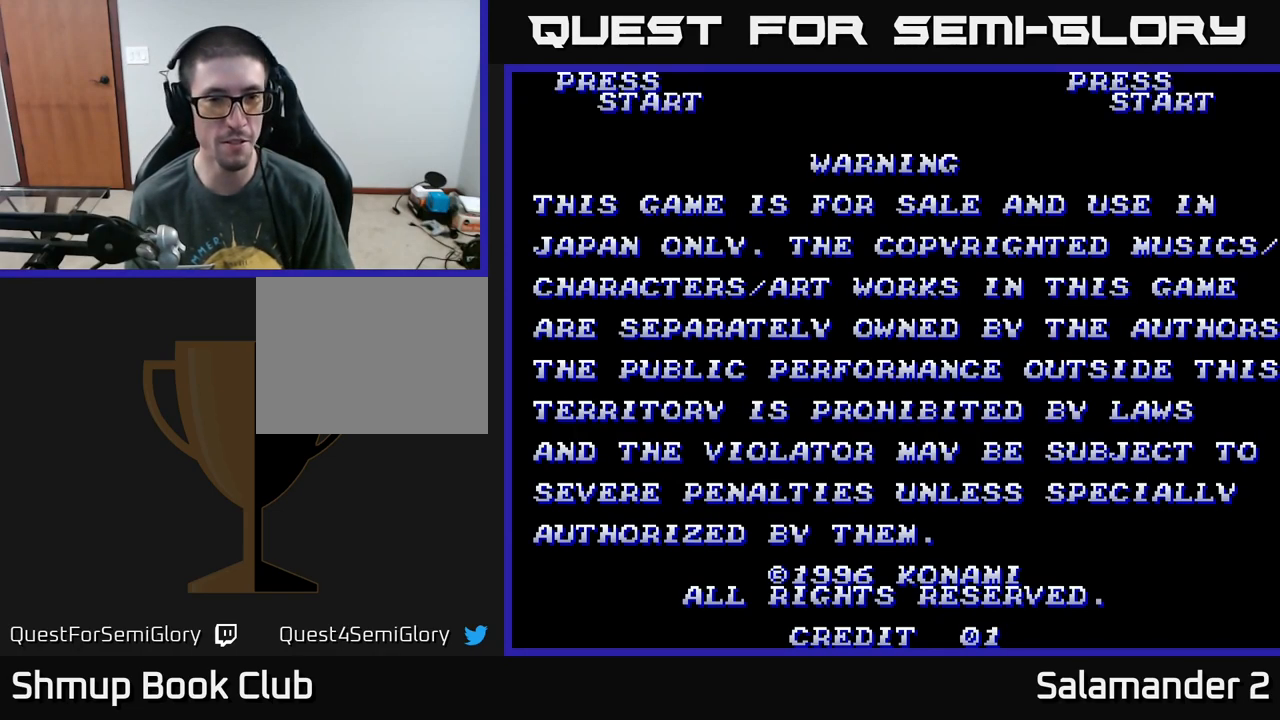
{"buttons": [], "right_stick": "center", "events": []}
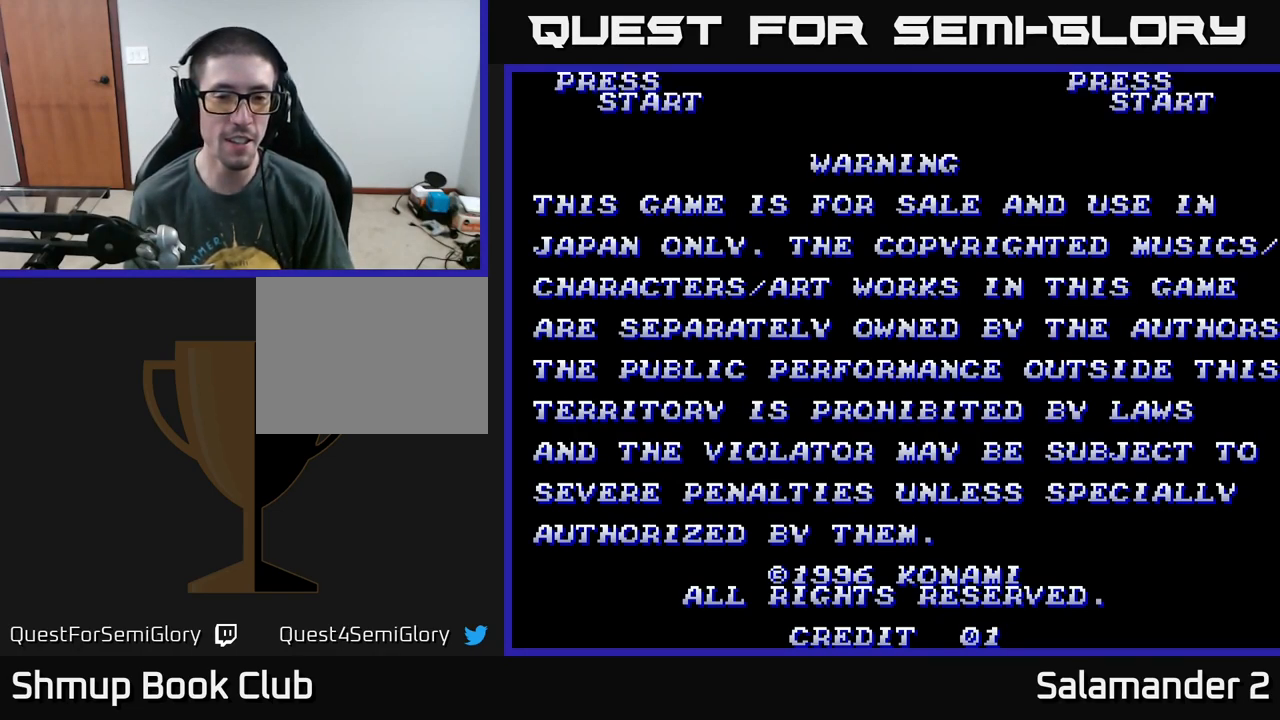
{"buttons": [], "right_stick": "center", "events": [[217, "START", "down"], [367, "START", "up"]]}
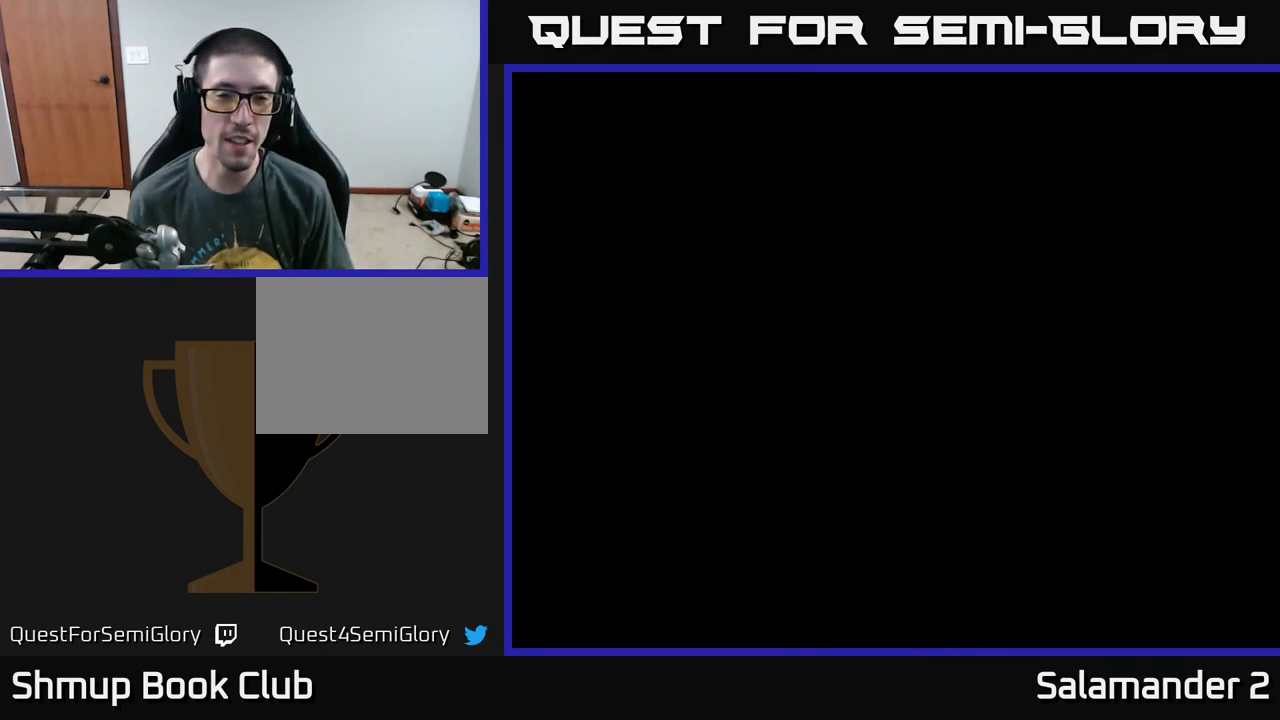
{"buttons": [], "right_stick": "center", "events": []}
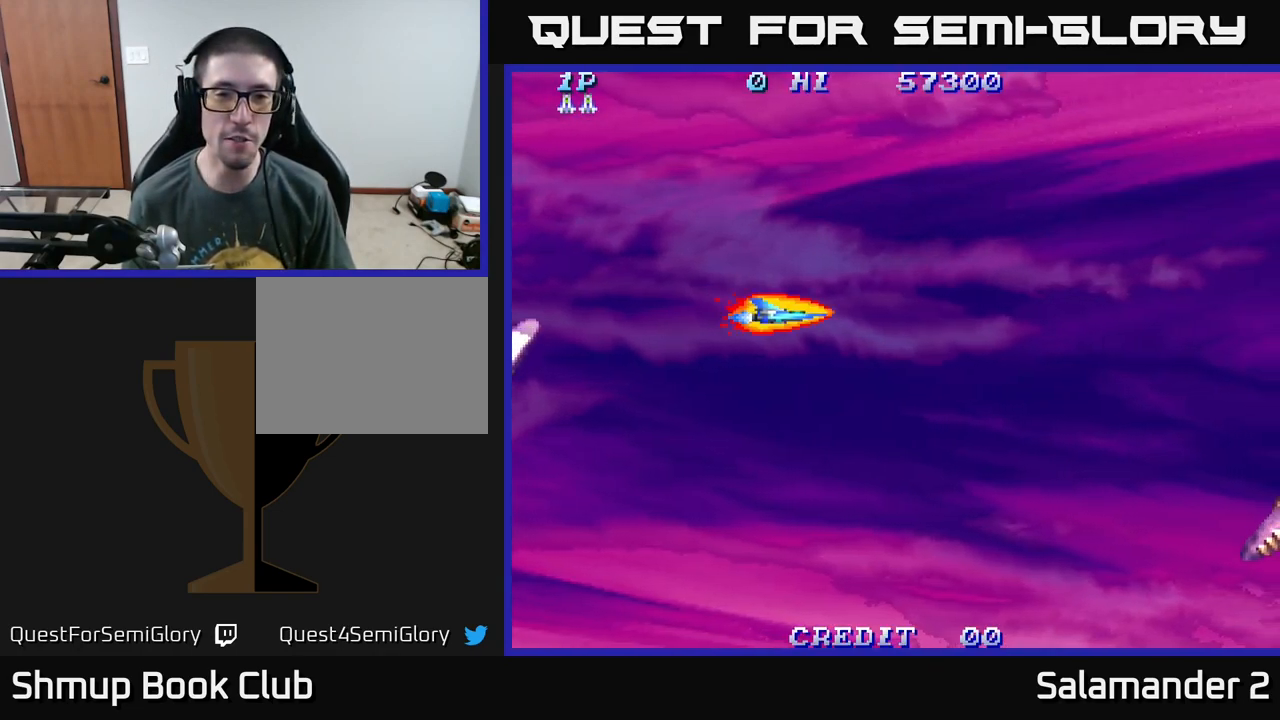
{"buttons": ["DPAD_RIGHT"], "right_stick": "center", "events": [[67, "DPAD_UP", "down"], [167, "DPAD_RIGHT", "down"], [200, "DPAD_UP", "up"], [300, "X", "down"], [467, "X", "up"]]}
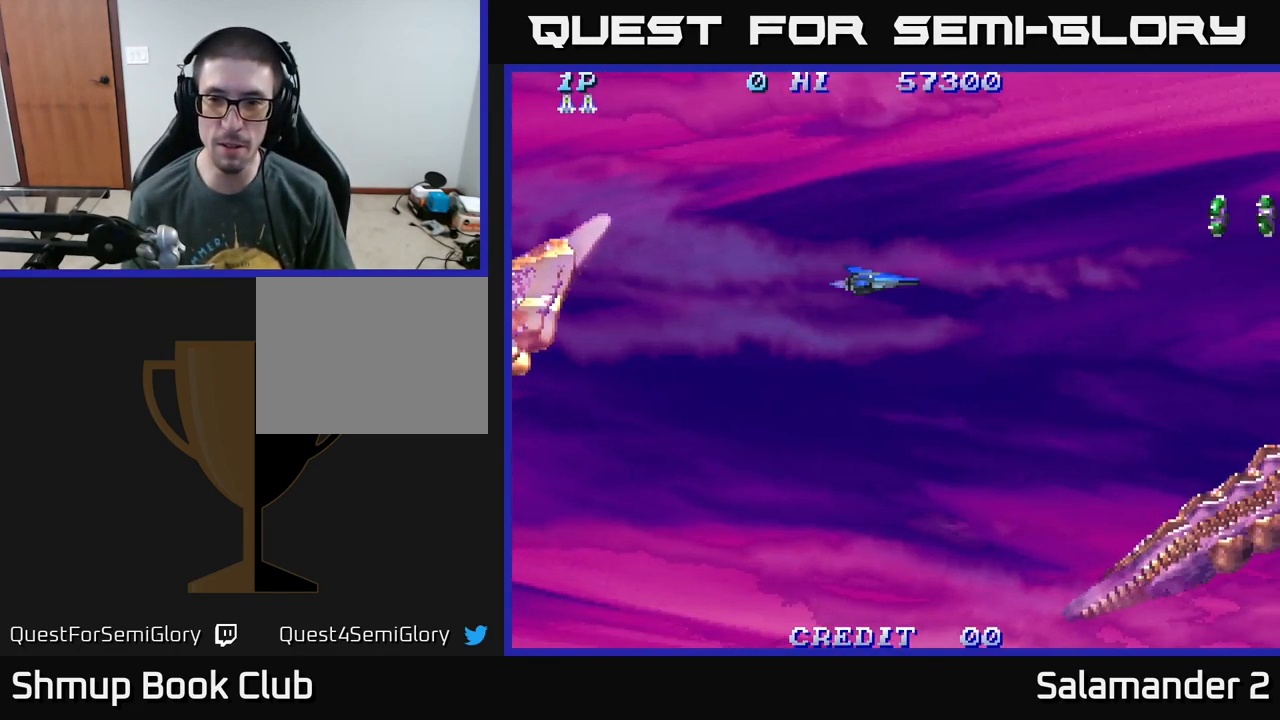
{"buttons": [], "right_stick": "center", "events": [[100, "DPAD_UP", "down"], [250, "A", "down"], [334, "A", "up"], [434, "A", "down"], [450, "DPAD_UP", "up"], [467, "DPAD_RIGHT", "up"], [500, "A", "up"]]}
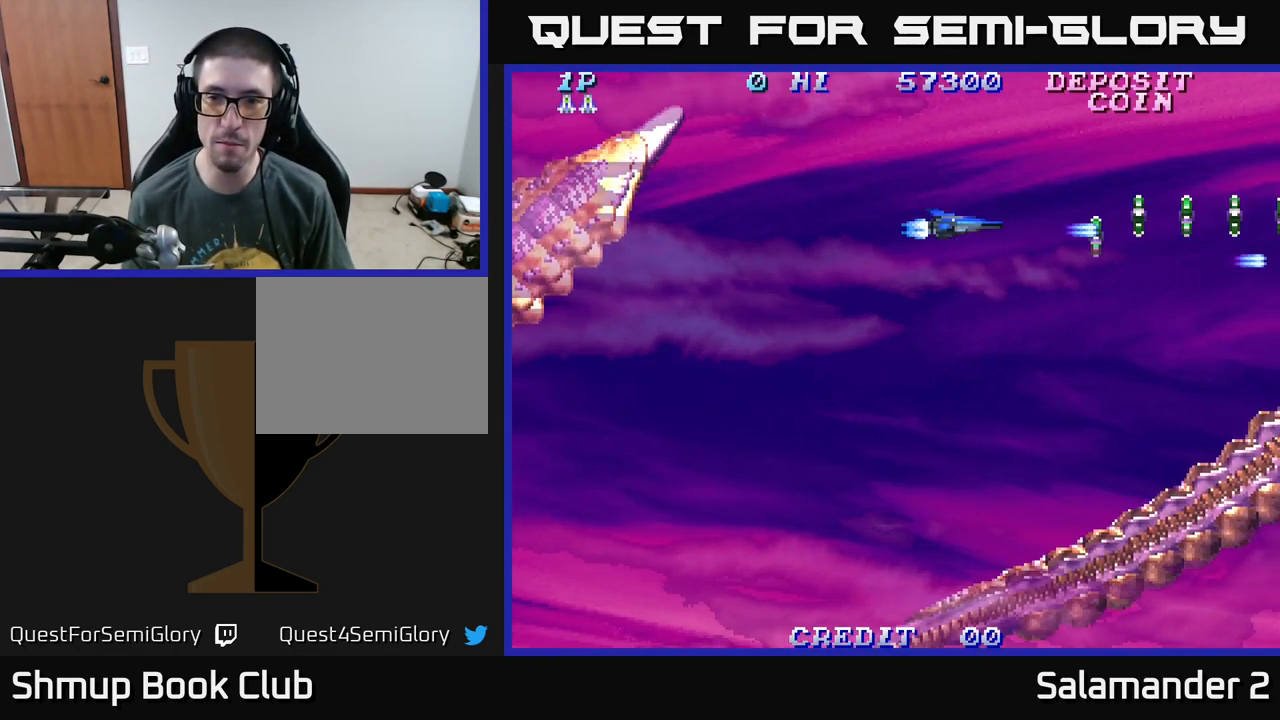
{"buttons": [], "right_stick": "center", "events": [[67, "A", "down"], [167, "A", "up"], [267, "A", "down"], [334, "A", "up"], [417, "A", "down"], [467, "A", "up"]]}
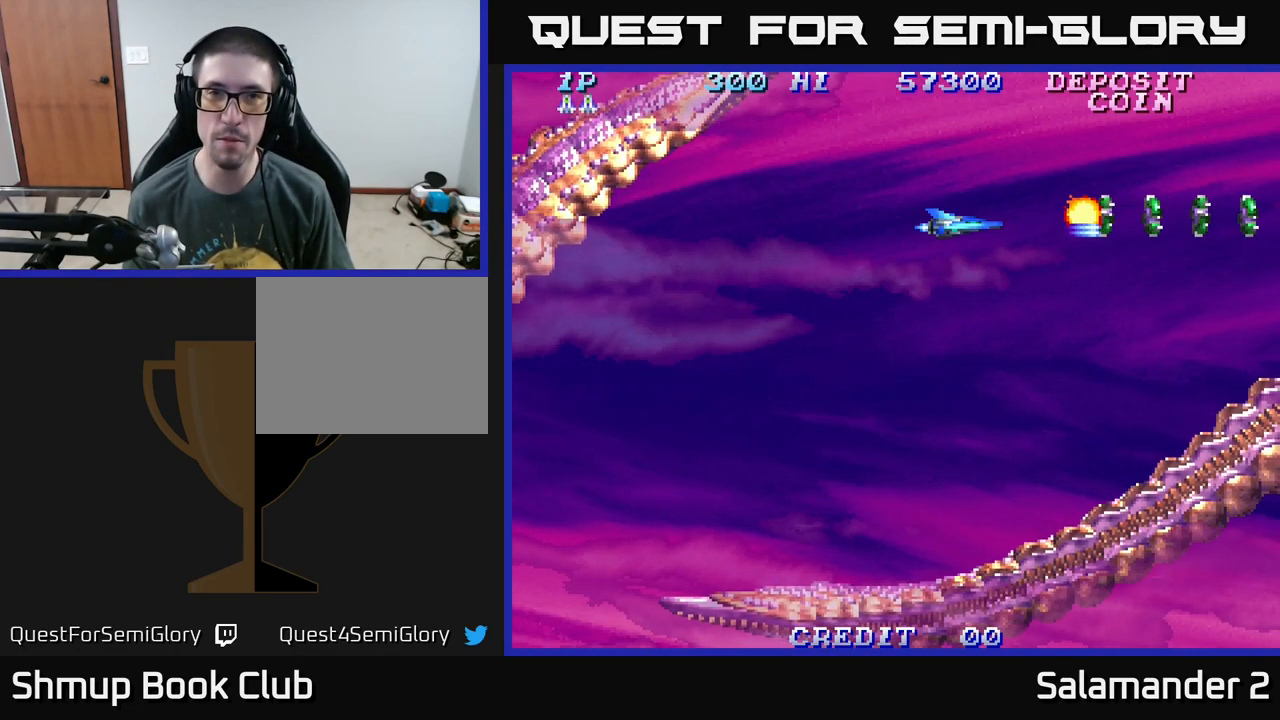
{"buttons": ["A", "DPAD_RIGHT"], "right_stick": "center", "events": [[50, "A", "down"], [117, "A", "up"], [200, "A", "down"], [267, "A", "up"], [334, "A", "down"], [384, "DPAD_RIGHT", "down"], [400, "A", "up"], [466, "A", "down"]]}
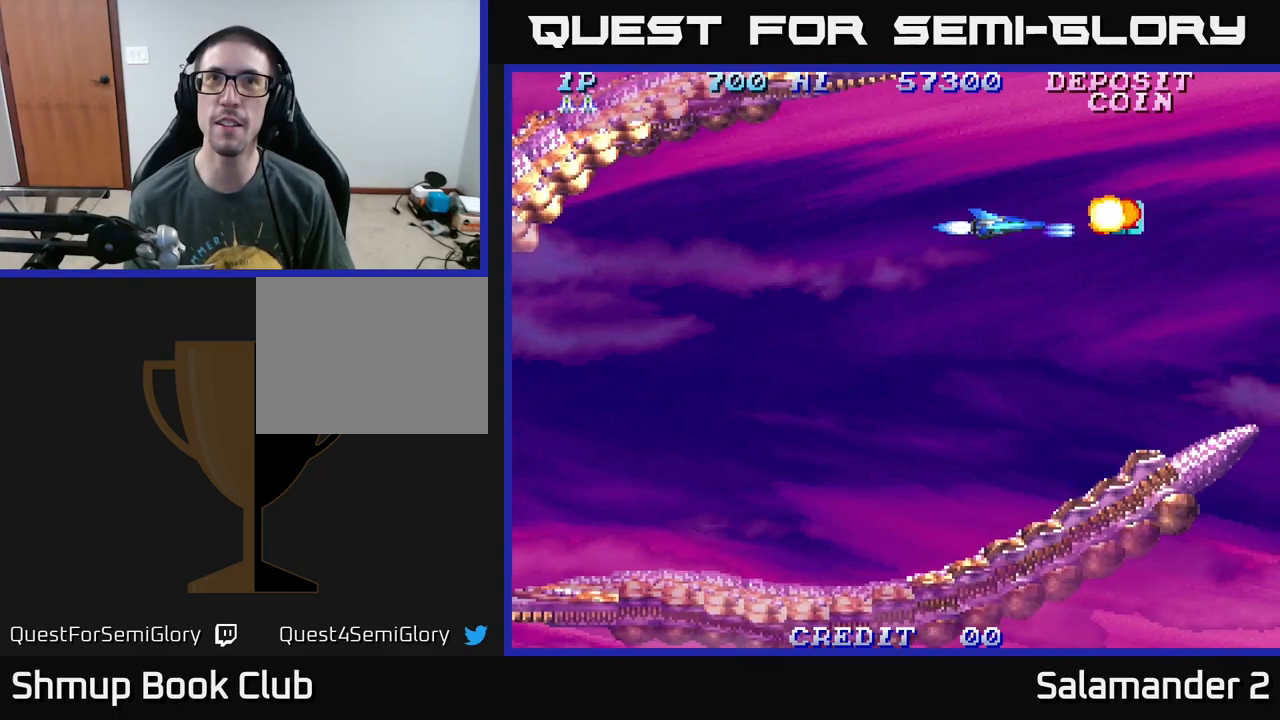
{"buttons": ["DPAD_RIGHT"], "right_stick": "center", "events": [[50, "A", "up"], [134, "A", "down"], [184, "A", "up"], [184, "DPAD_RIGHT", "up"], [267, "A", "down"], [384, "A", "up"], [384, "DPAD_RIGHT", "down"]]}
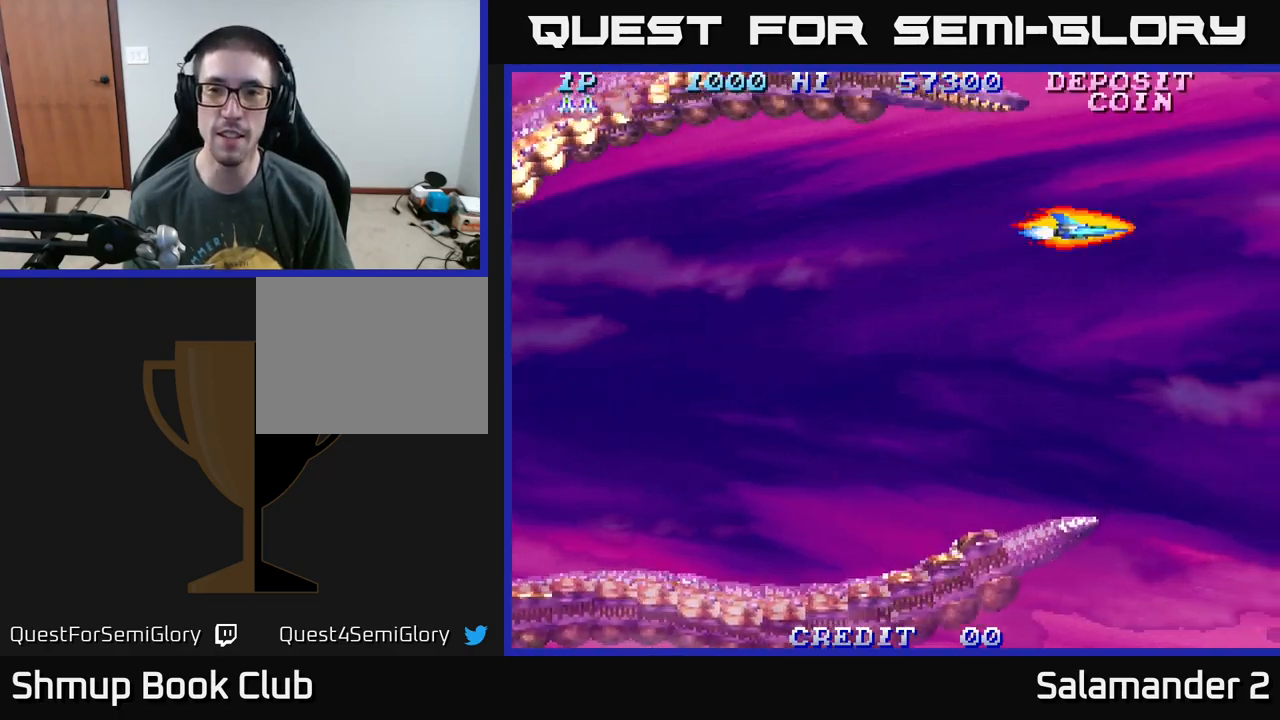
{"buttons": ["DPAD_DOWN"], "right_stick": "center", "events": [[17, "DPAD_DOWN", "down"], [34, "DPAD_RIGHT", "up"], [84, "A", "down"], [217, "A", "up"]]}
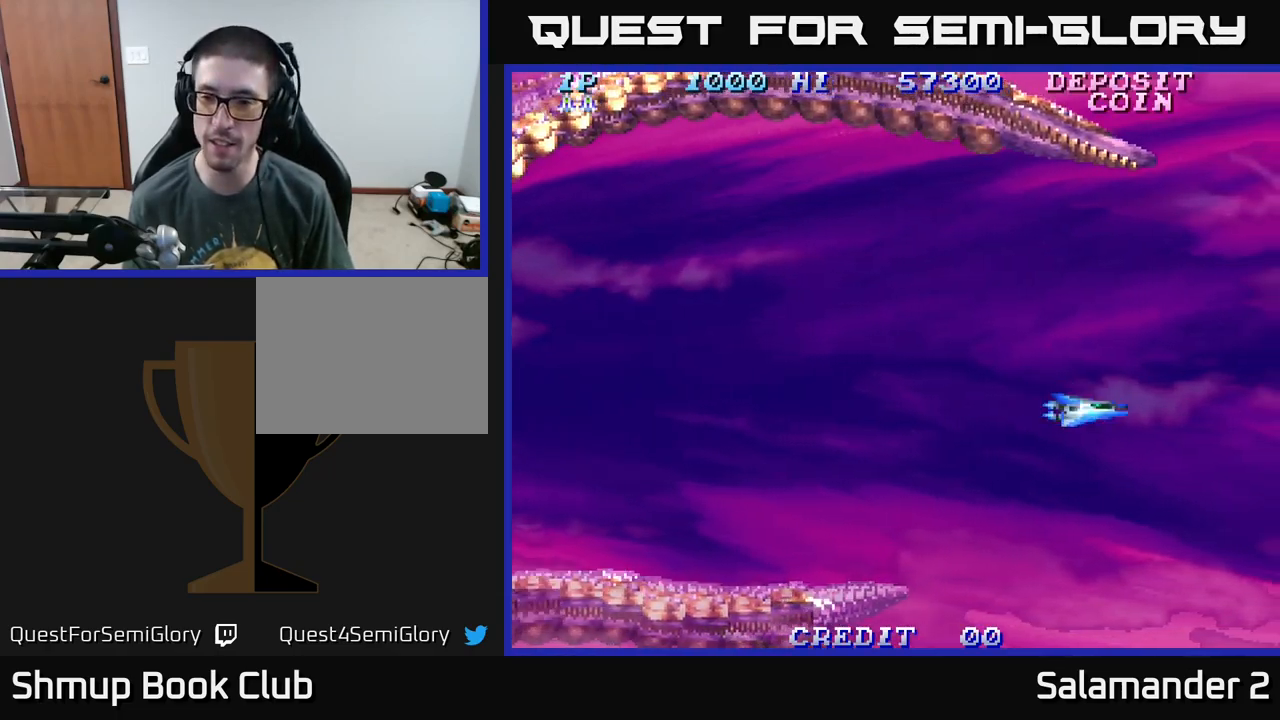
{"buttons": ["A"], "right_stick": "center", "events": [[17, "DPAD_DOWN", "up"], [117, "A", "down"], [200, "A", "up"], [200, "DPAD_LEFT", "down"], [400, "DPAD_UP", "down"], [434, "A", "down"], [467, "DPAD_LEFT", "up"], [467, "DPAD_UP", "up"]]}
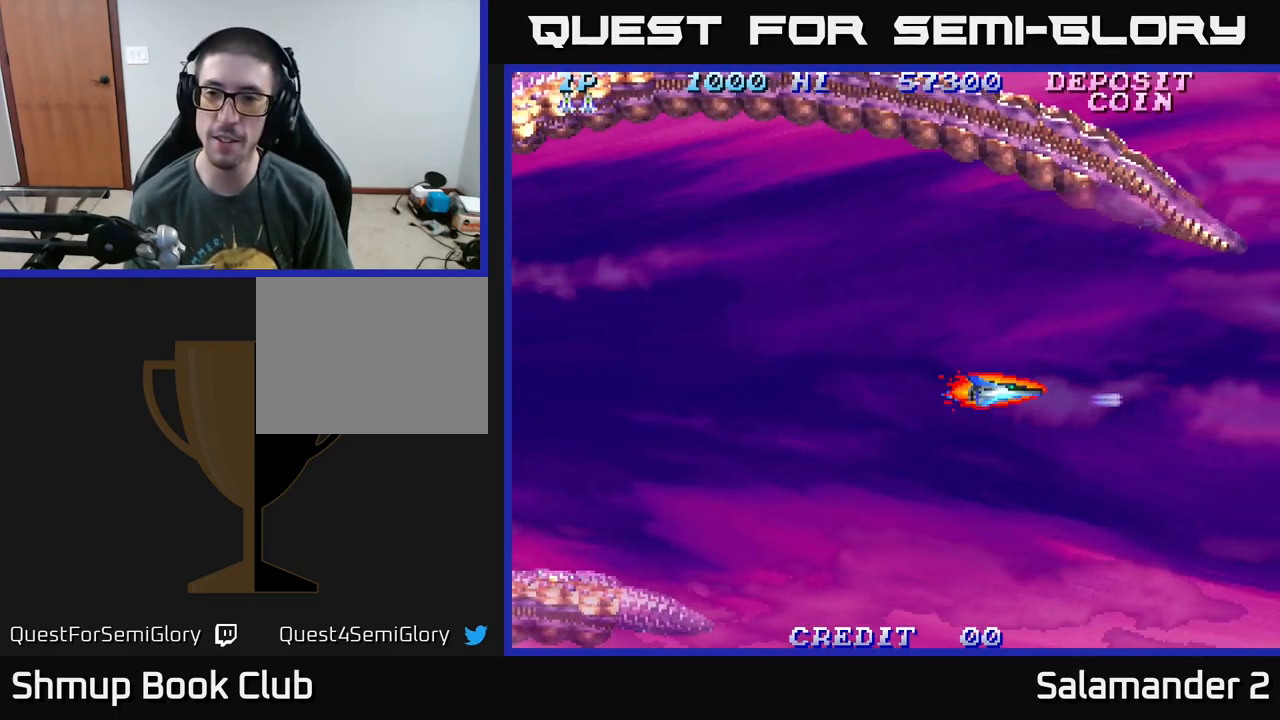
{"buttons": ["A", "DPAD_LEFT"], "right_stick": "center", "events": [[50, "A", "up"], [217, "A", "down"], [300, "A", "up"], [434, "A", "down"], [450, "DPAD_LEFT", "down"]]}
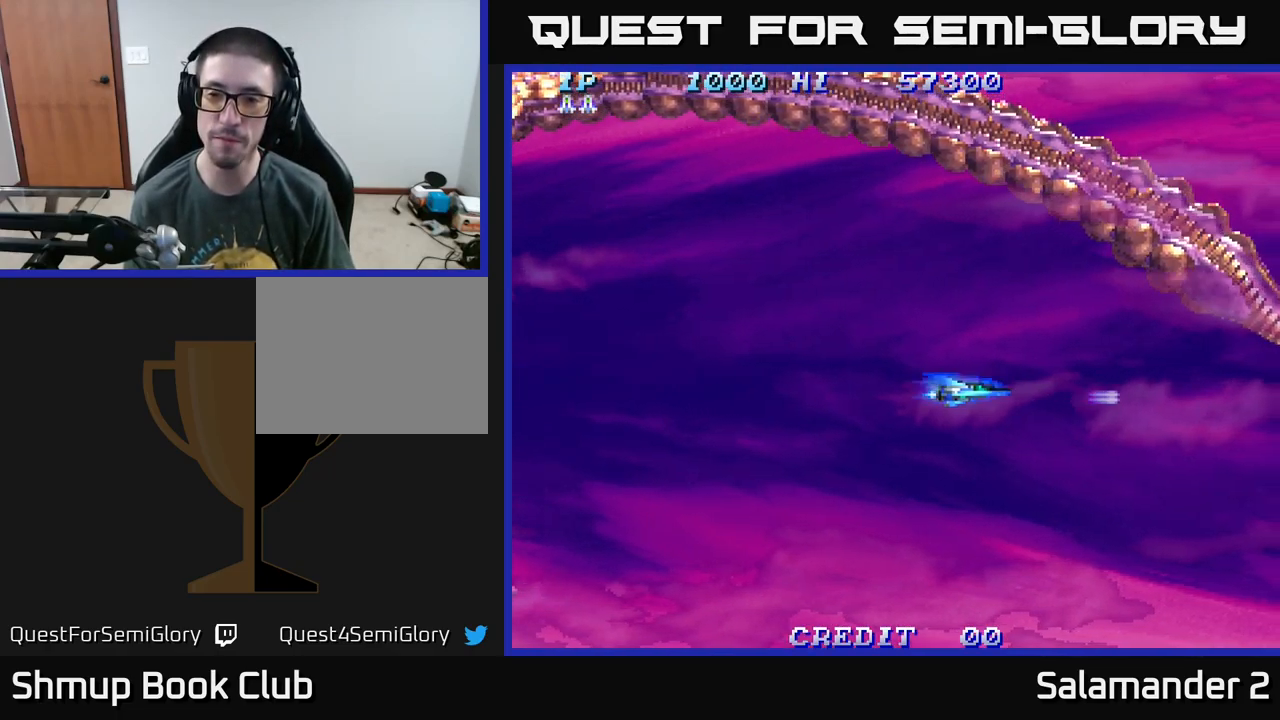
{"buttons": [], "right_stick": "center", "events": [[67, "A", "up"], [150, "DPAD_LEFT", "up"], [217, "A", "down"], [317, "A", "up"]]}
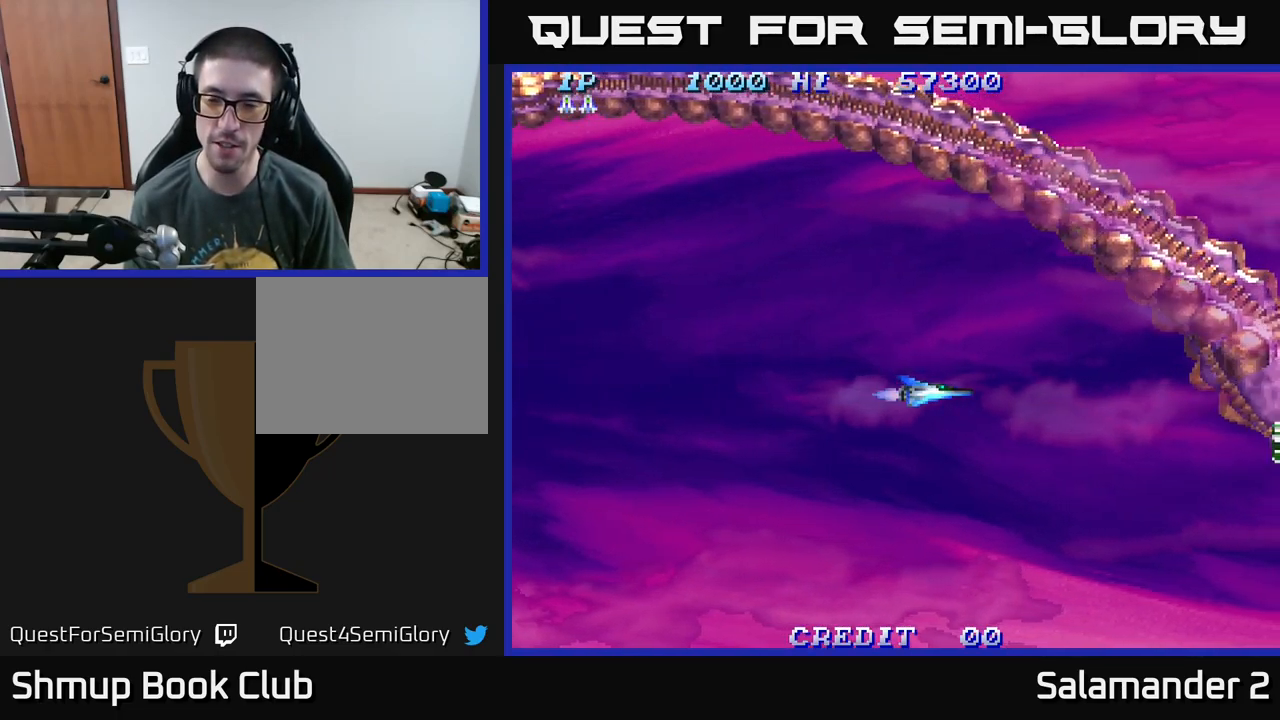
{"buttons": ["A", "DPAD_DOWN"], "right_stick": "center", "events": [[450, "A", "down"], [450, "DPAD_DOWN", "down"]]}
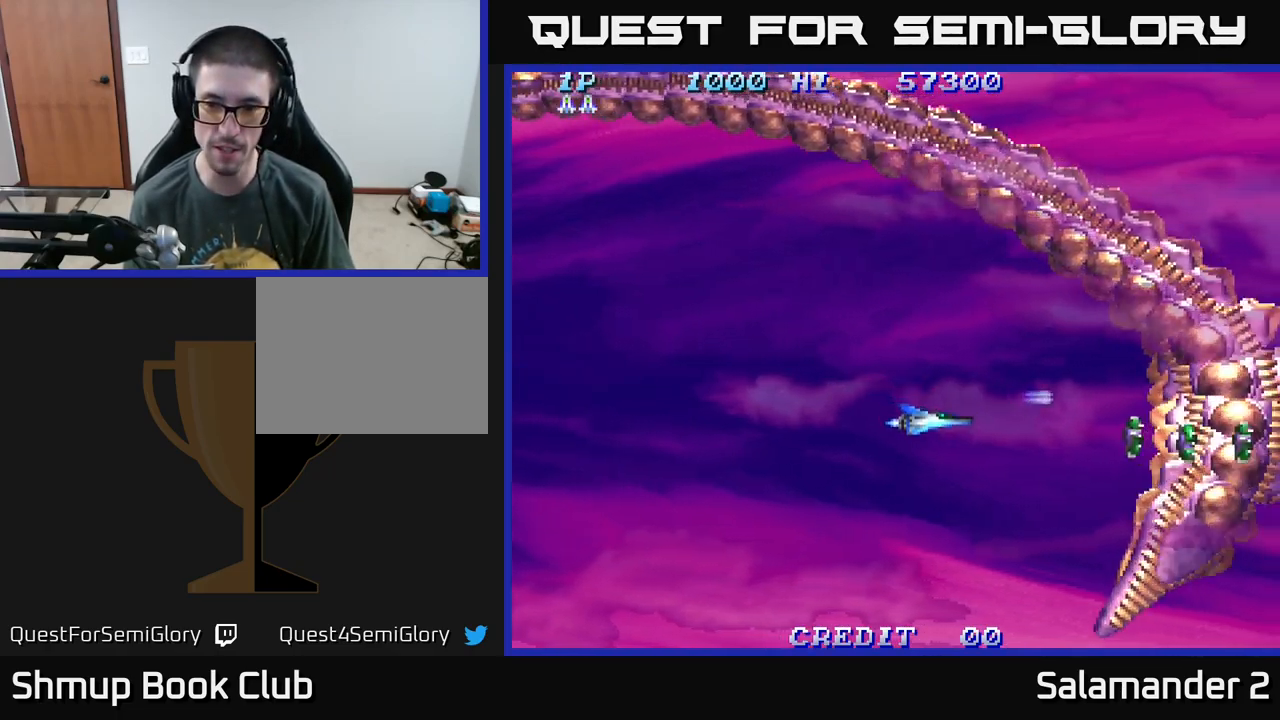
{"buttons": ["A"], "right_stick": "center", "events": [[34, "A", "up"], [50, "DPAD_DOWN", "up"], [117, "A", "down"], [184, "A", "up"], [300, "A", "down"], [367, "A", "up"], [450, "A", "down"]]}
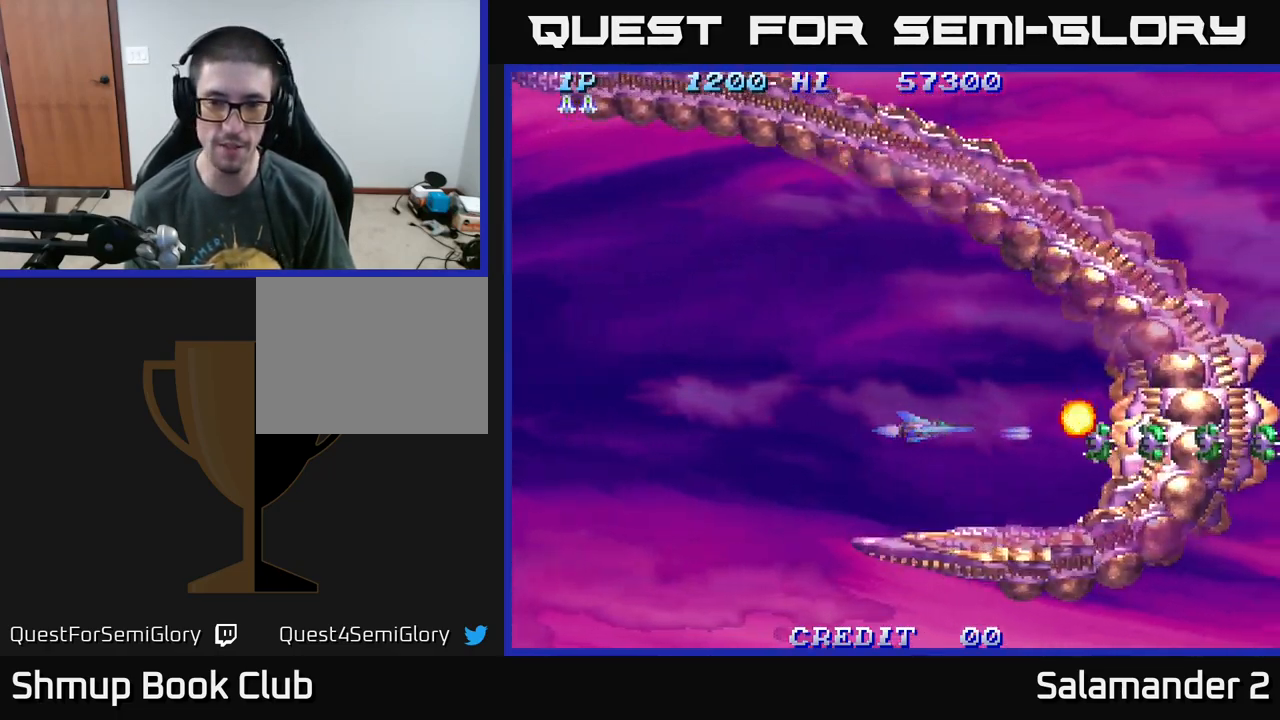
{"buttons": ["A"], "right_stick": "center", "events": [[34, "A", "up"], [117, "A", "down"], [250, "A", "up"], [317, "A", "down"], [417, "A", "up"], [484, "A", "down"]]}
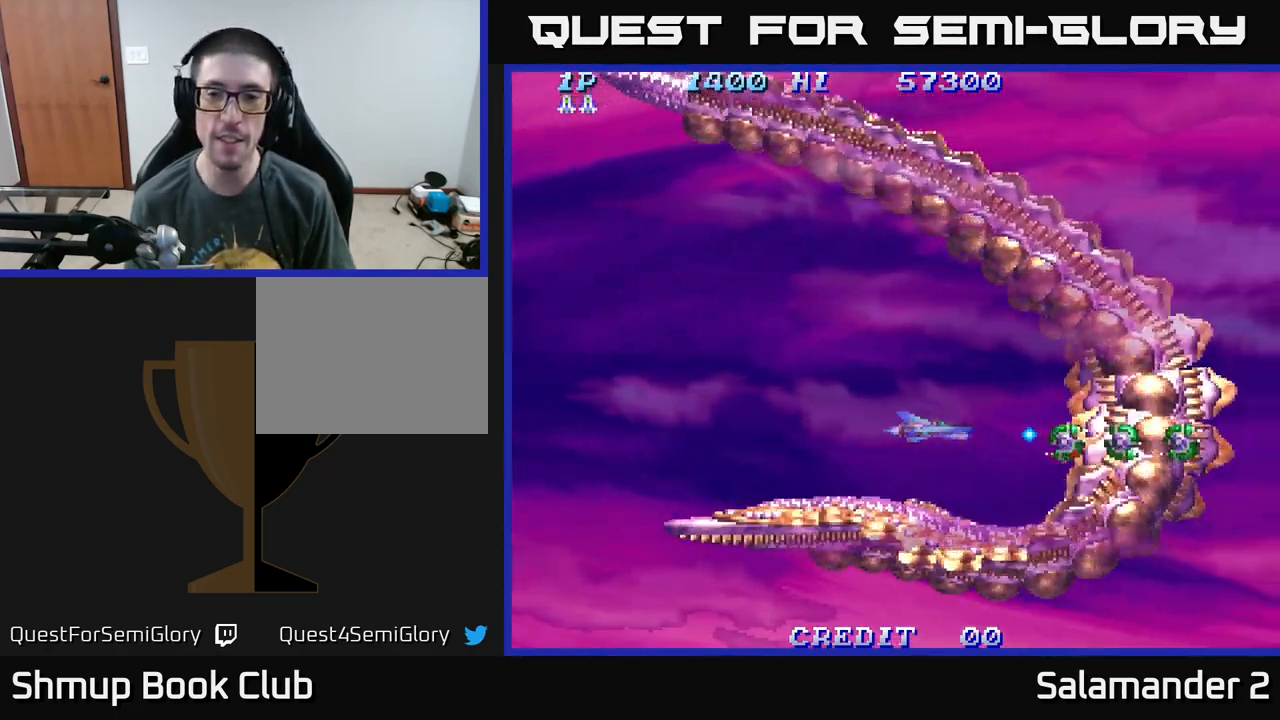
{"buttons": ["DPAD_LEFT"], "right_stick": "center", "events": [[117, "DPAD_LEFT", "down"], [134, "A", "up"], [184, "A", "down"], [234, "DPAD_LEFT", "up"], [300, "A", "up"], [367, "A", "down"], [450, "DPAD_LEFT", "down"], [500, "A", "up"]]}
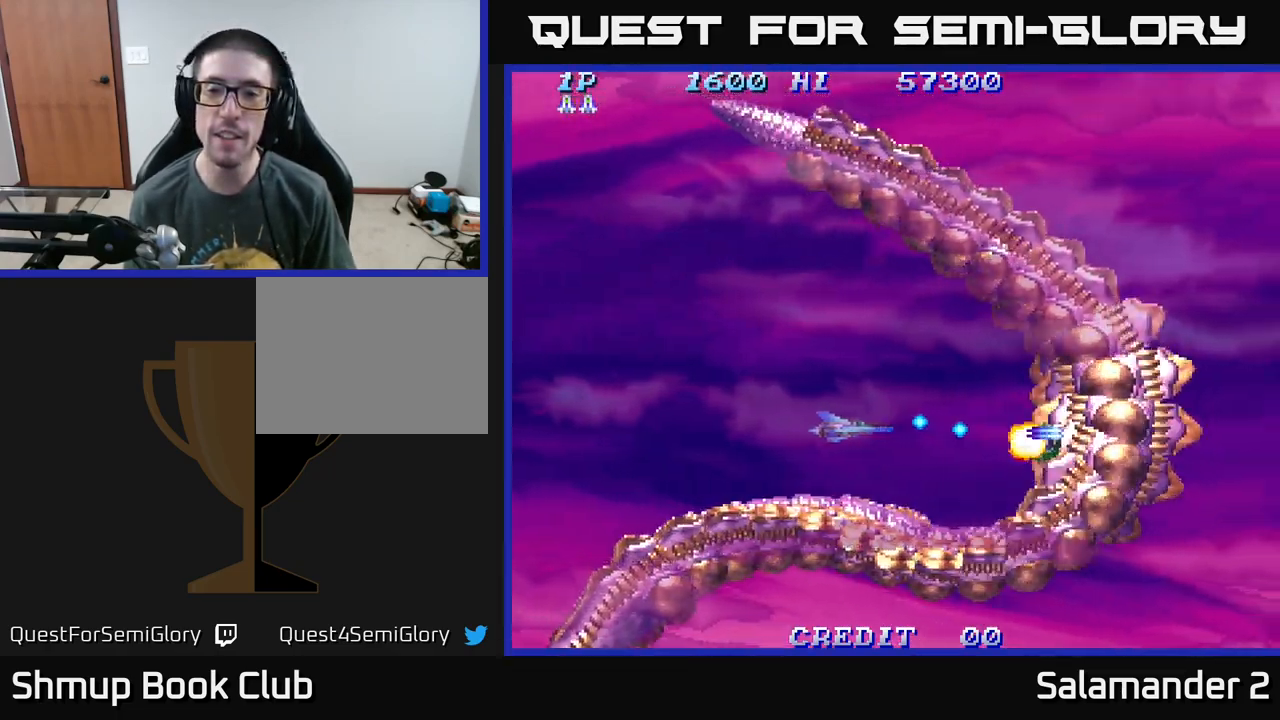
{"buttons": ["A", "DPAD_UP", "DPAD_RIGHT"], "right_stick": "center", "events": [[84, "A", "down"], [167, "A", "up"], [217, "DPAD_LEFT", "up"], [234, "DPAD_UP", "down"], [250, "A", "down"], [384, "A", "up"], [467, "A", "down"], [484, "DPAD_RIGHT", "down"]]}